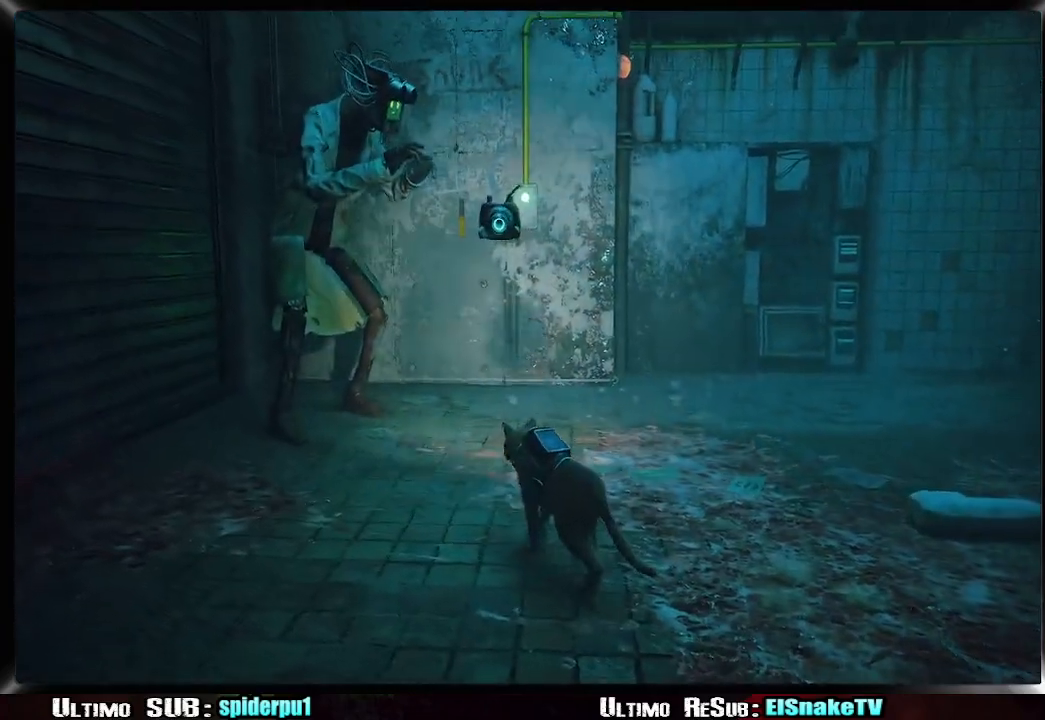
Gameplay with a controller (PlayStation layout); each line is a JSON object with the inputs held at the frame after it. "events" lists button and stick changes between this image and that frame as [ms after this image, input, new state], when the widget could be followed in between. Not read: L3 R3.
{"buttons": [], "left_stick": "center", "right_stick": "center", "events": []}
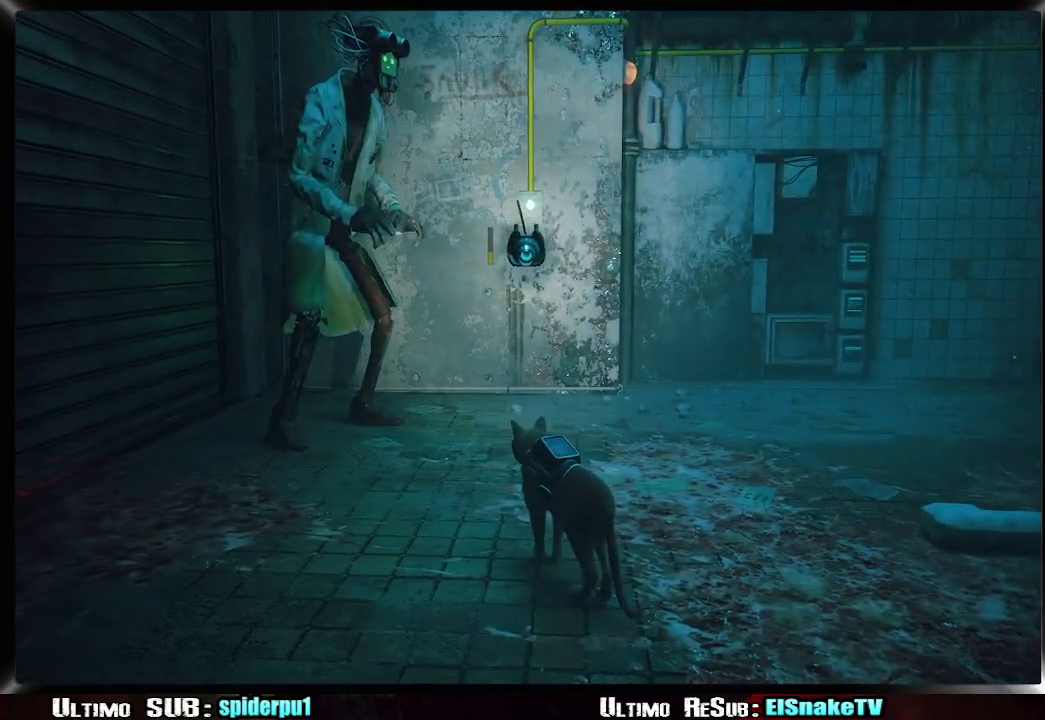
{"buttons": ["CIRCLE"], "left_stick": "center", "right_stick": "center", "events": [[417, "CIRCLE", "down"]]}
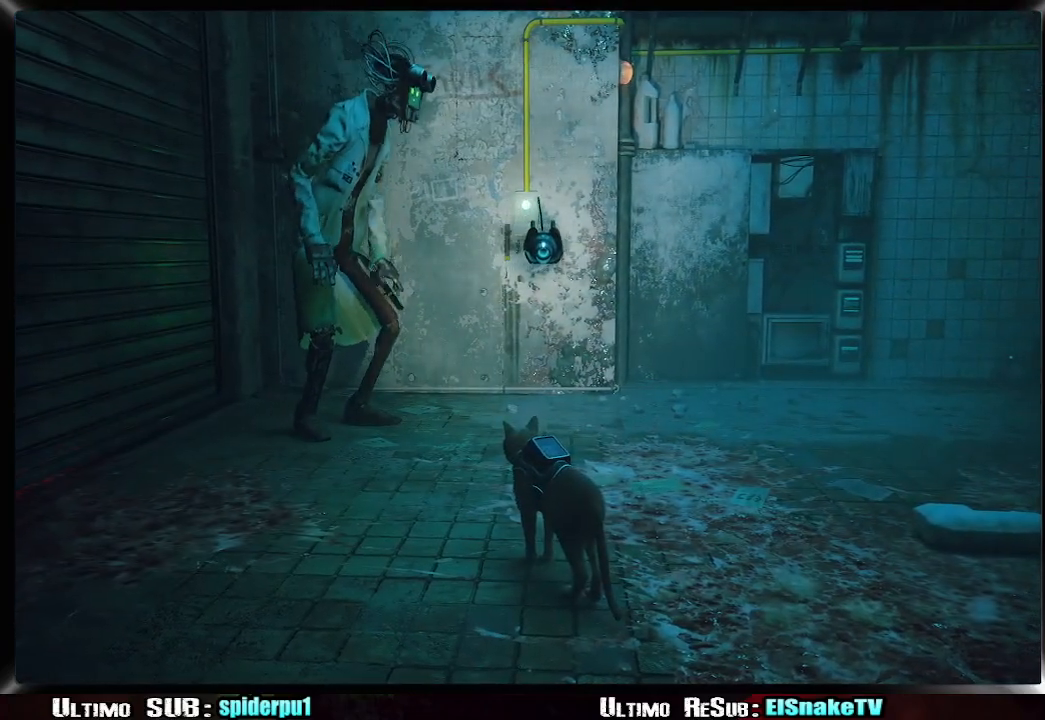
{"buttons": [], "left_stick": "center", "right_stick": "center", "events": [[17, "CIRCLE", "up"], [67, "CIRCLE", "down"], [183, "CIRCLE", "up"], [233, "CIRCLE", "down"], [400, "CIRCLE", "up"]]}
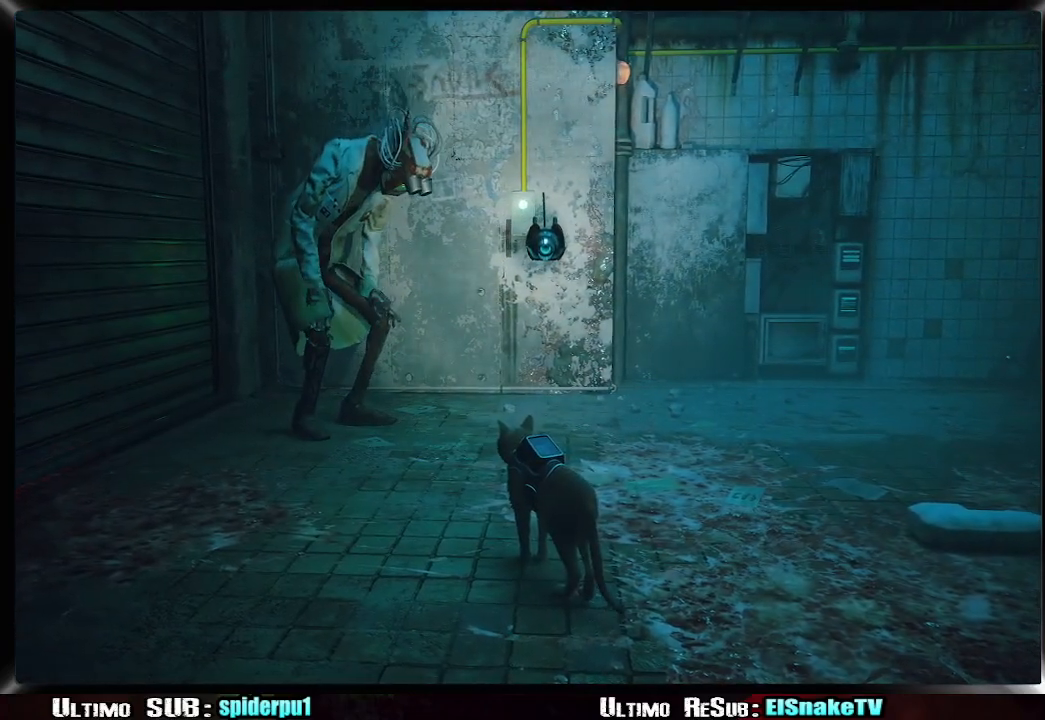
{"buttons": [], "left_stick": "center", "right_stick": "center", "events": []}
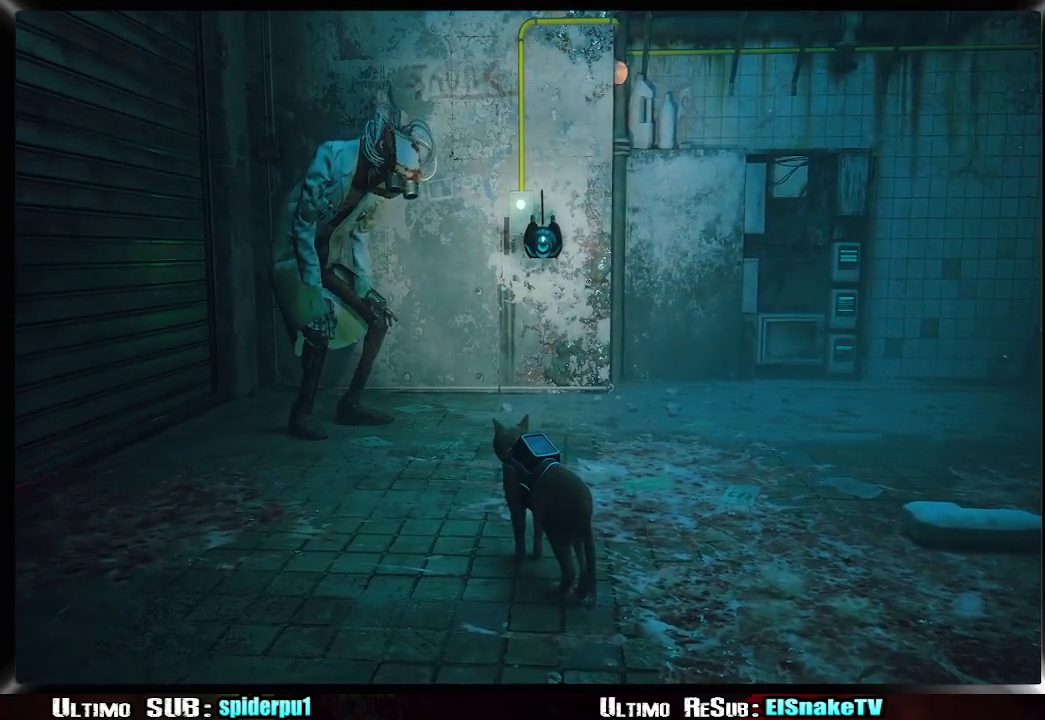
{"buttons": [], "left_stick": "up", "right_stick": "center", "events": [[367, "left_stick", "up"]]}
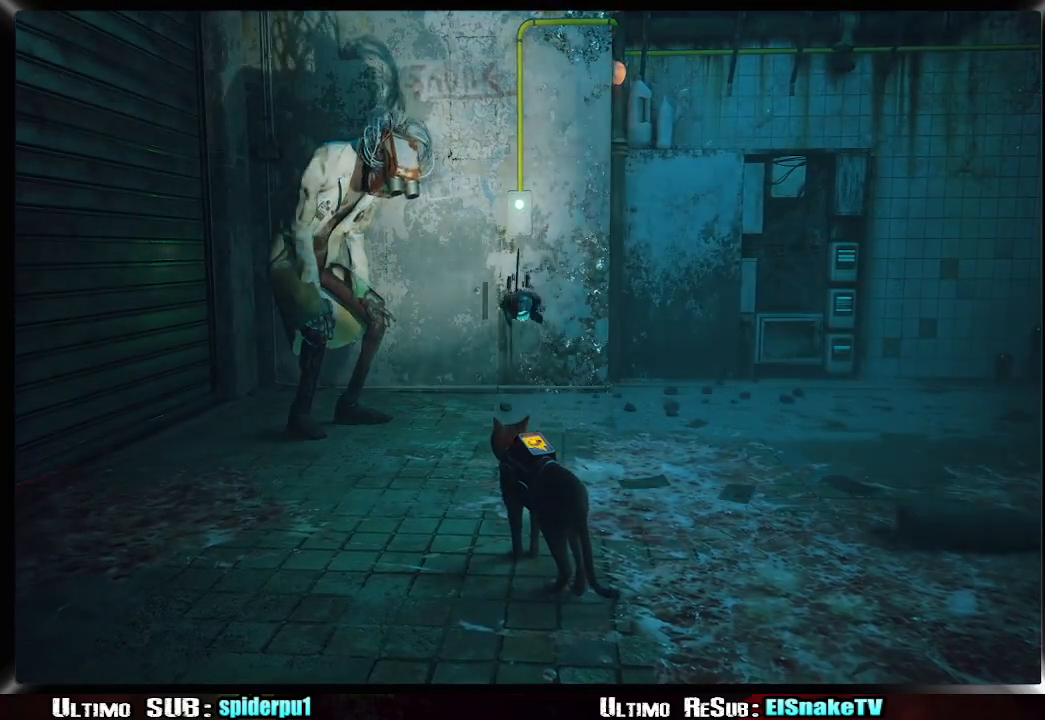
{"buttons": [], "left_stick": "up-right", "right_stick": "right", "events": [[17, "left_stick", "center"], [350, "left_stick", "up-right"], [433, "right_stick", "right"]]}
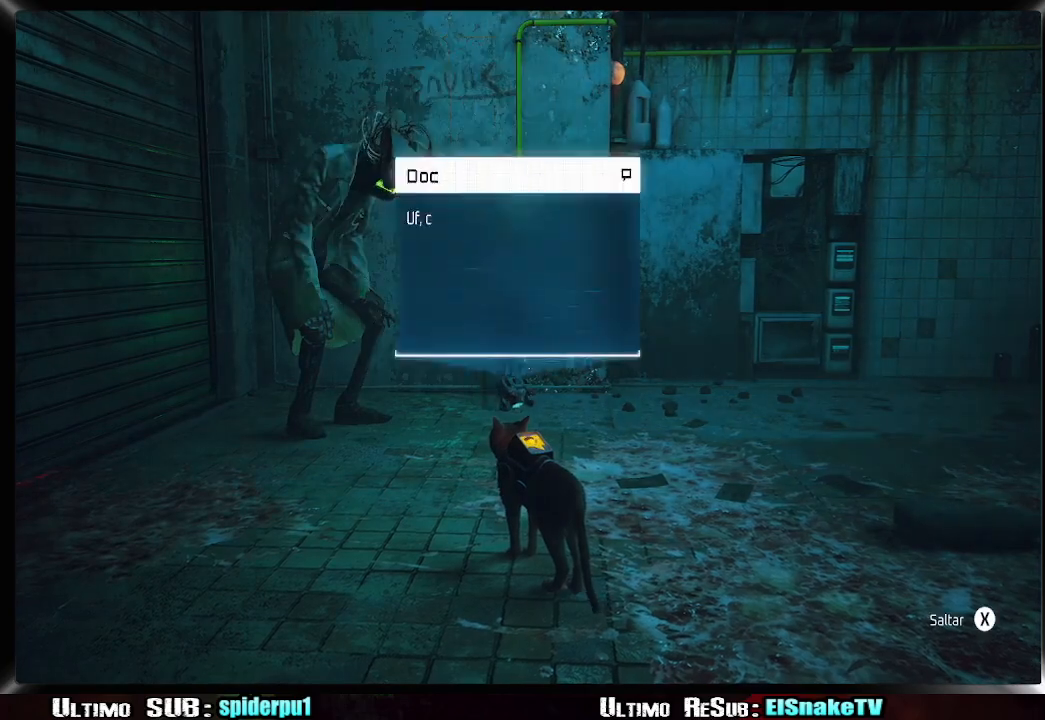
{"buttons": [], "left_stick": "center", "right_stick": "center", "events": [[133, "left_stick", "center"], [200, "SQUARE", "down"], [200, "right_stick", "center"], [250, "SQUARE", "up"], [317, "SQUARE", "down"], [400, "SQUARE", "up"], [450, "SQUARE", "down"], [500, "SQUARE", "up"]]}
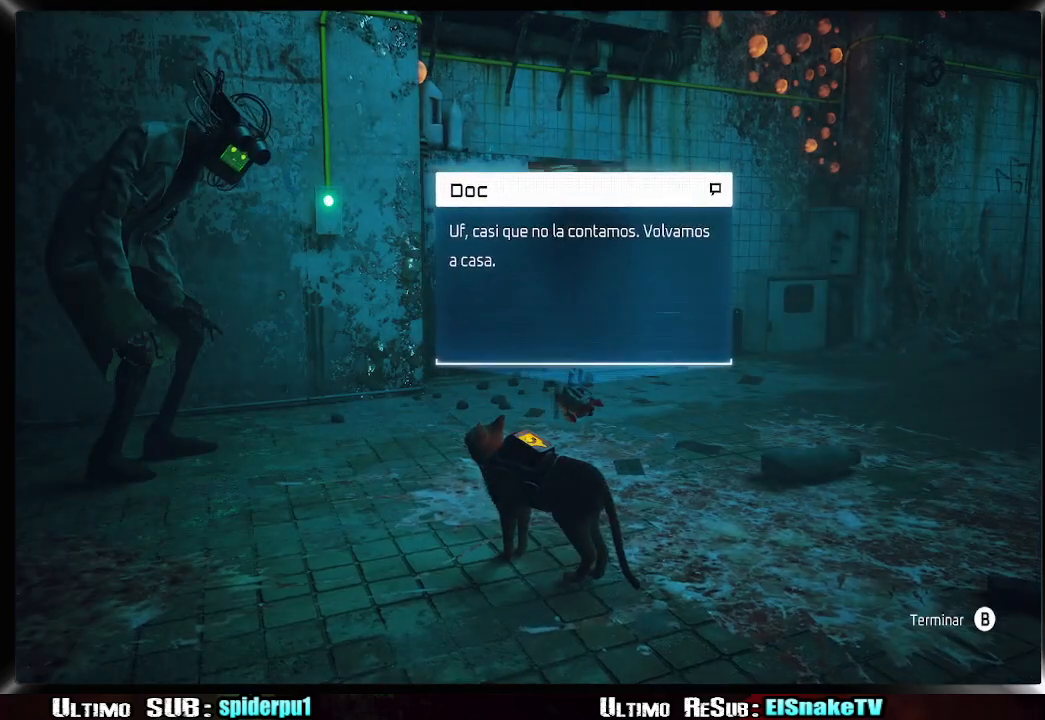
{"buttons": [], "left_stick": "up-right", "right_stick": "center", "events": [[67, "SQUARE", "down"], [133, "SQUARE", "up"], [167, "SQUARE", "down"], [217, "SQUARE", "up"], [317, "CIRCLE", "down"], [317, "left_stick", "up-right"], [400, "CIRCLE", "up"]]}
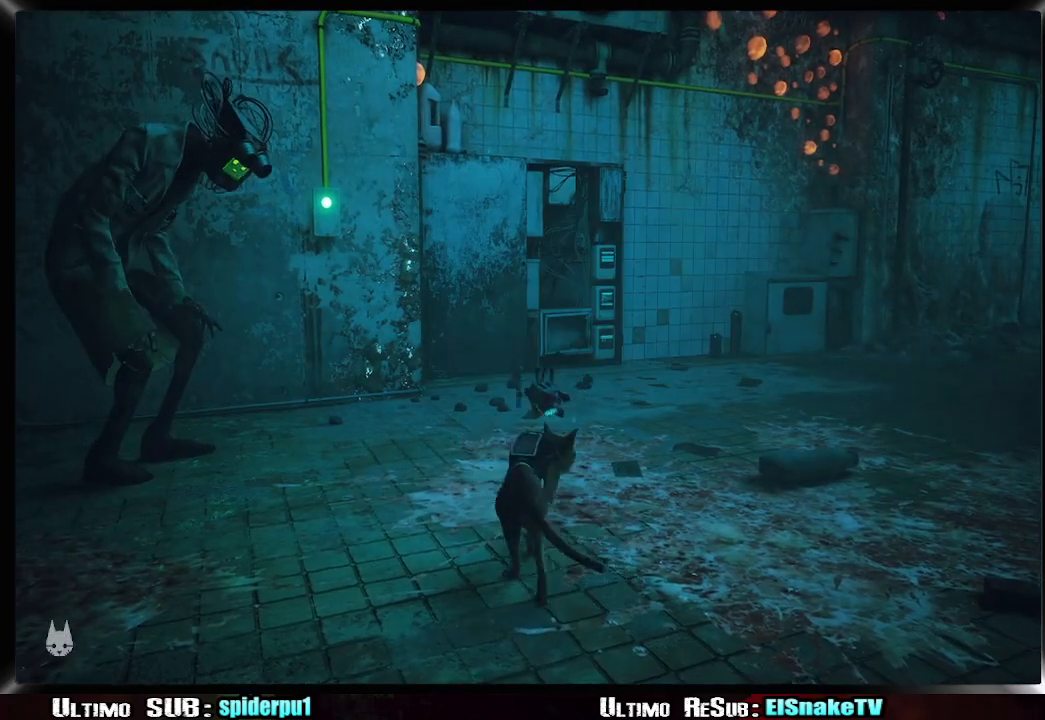
{"buttons": [], "left_stick": "up-right", "right_stick": "right", "events": [[33, "right_stick", "right"]]}
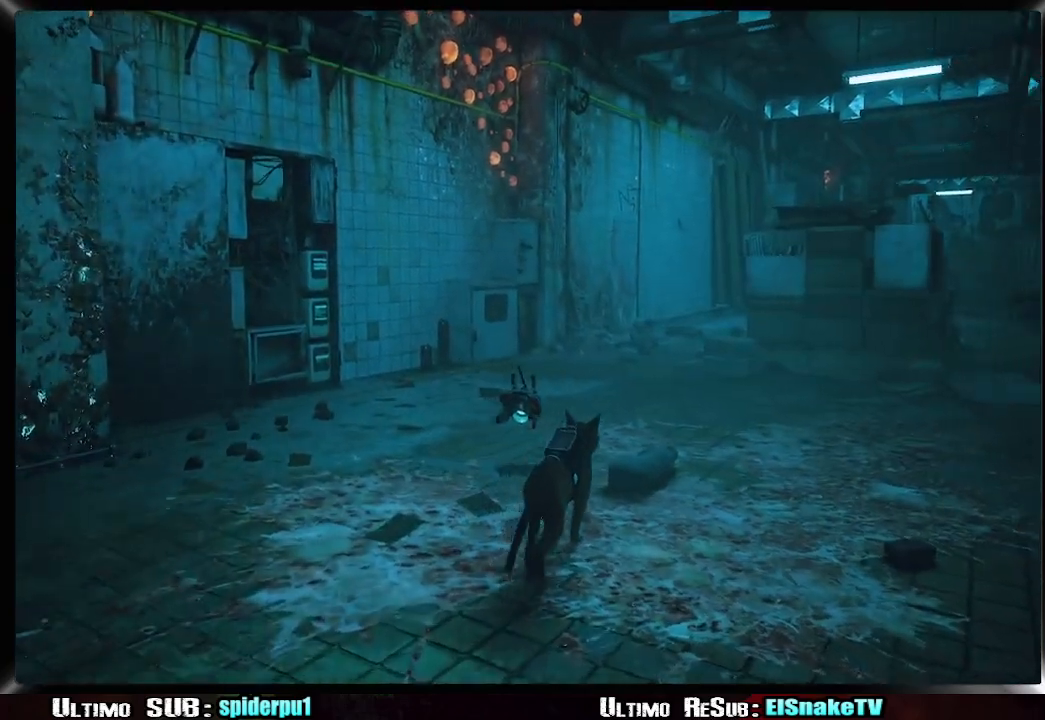
{"buttons": [], "left_stick": "up-right", "right_stick": "right", "events": []}
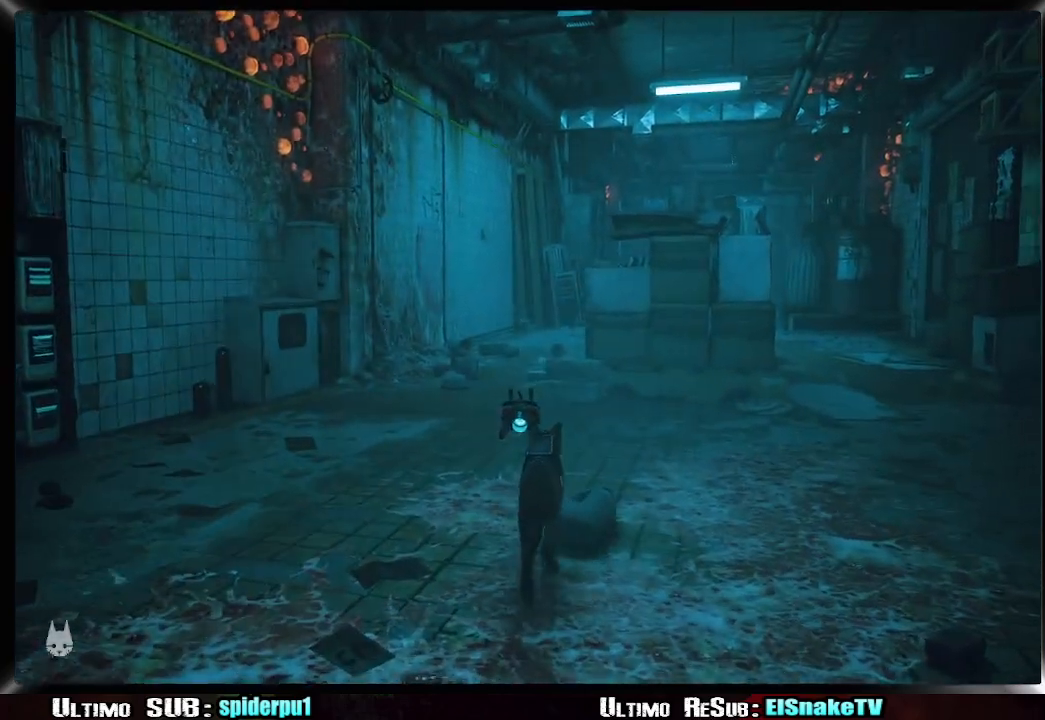
{"buttons": [], "left_stick": "up", "right_stick": "right", "events": [[17, "left_stick", "up"]]}
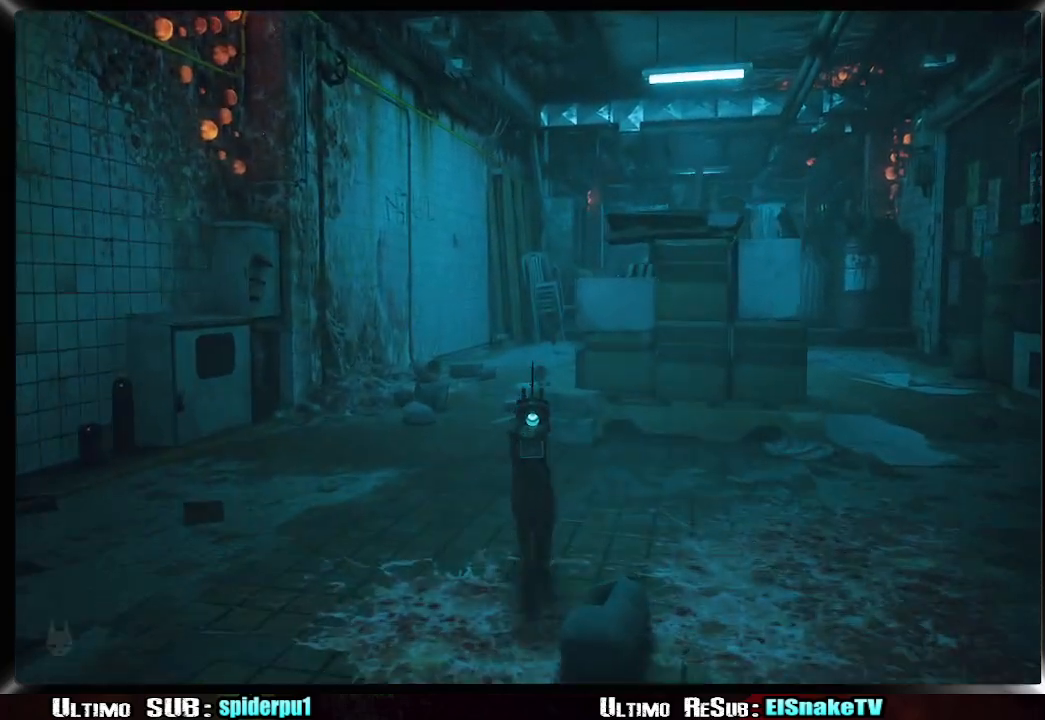
{"buttons": [], "left_stick": "up", "right_stick": "right", "events": []}
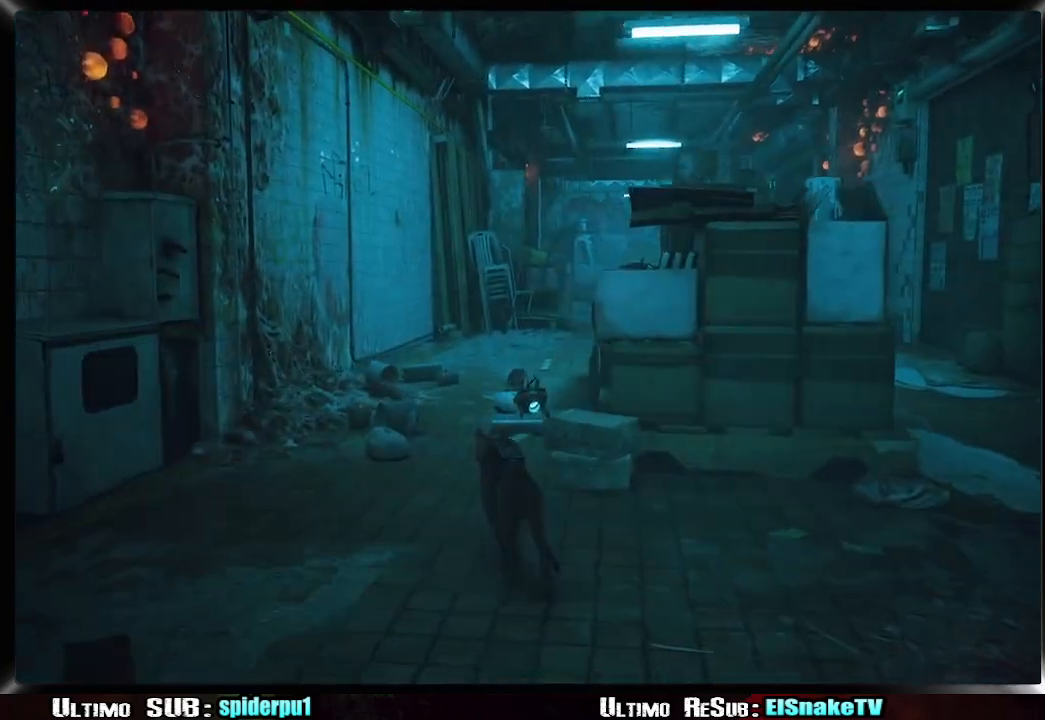
{"buttons": [], "left_stick": "up", "right_stick": "center", "events": [[233, "right_stick", "down-right"], [500, "right_stick", "center"]]}
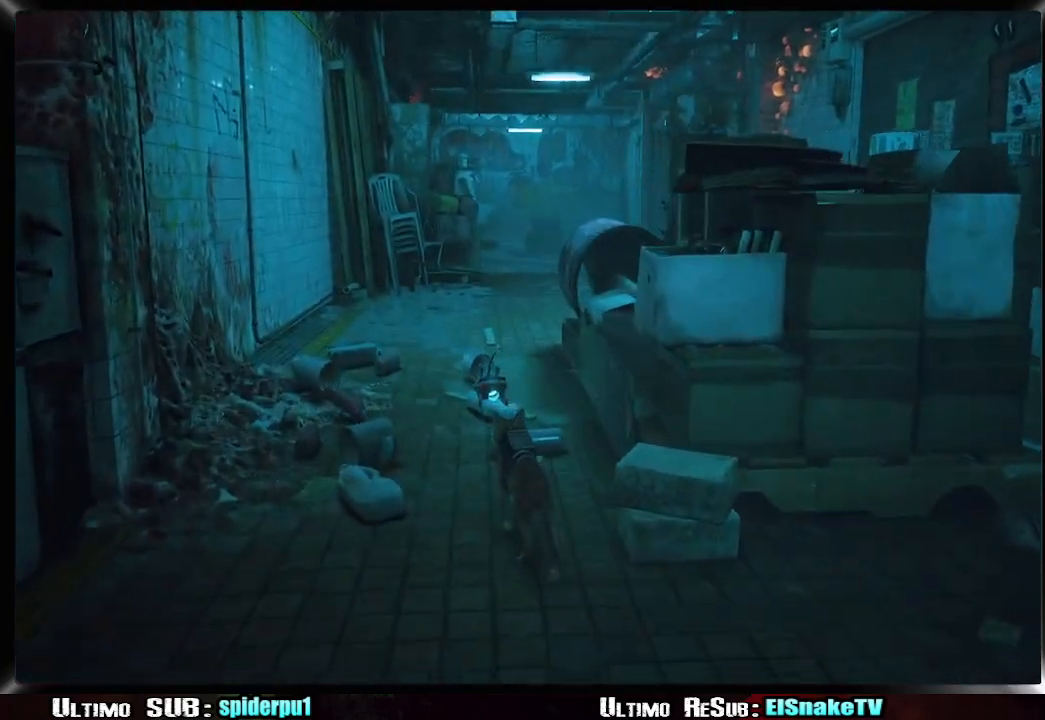
{"buttons": [], "left_stick": "up", "right_stick": "center", "events": []}
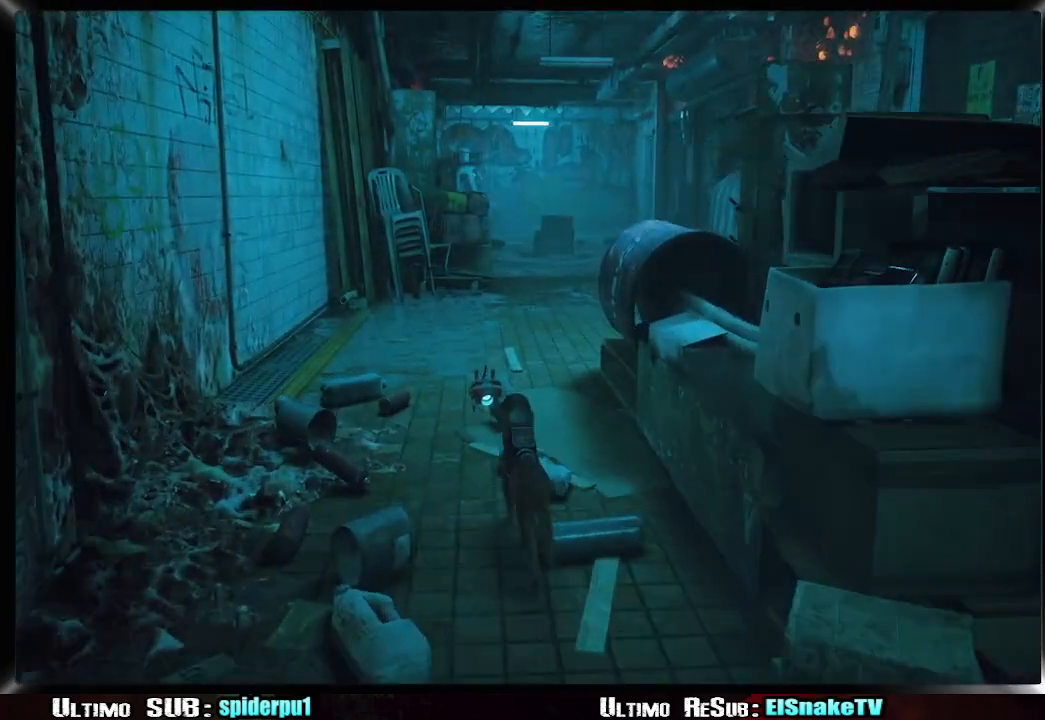
{"buttons": [], "left_stick": "up", "right_stick": "right", "events": [[417, "right_stick", "right"]]}
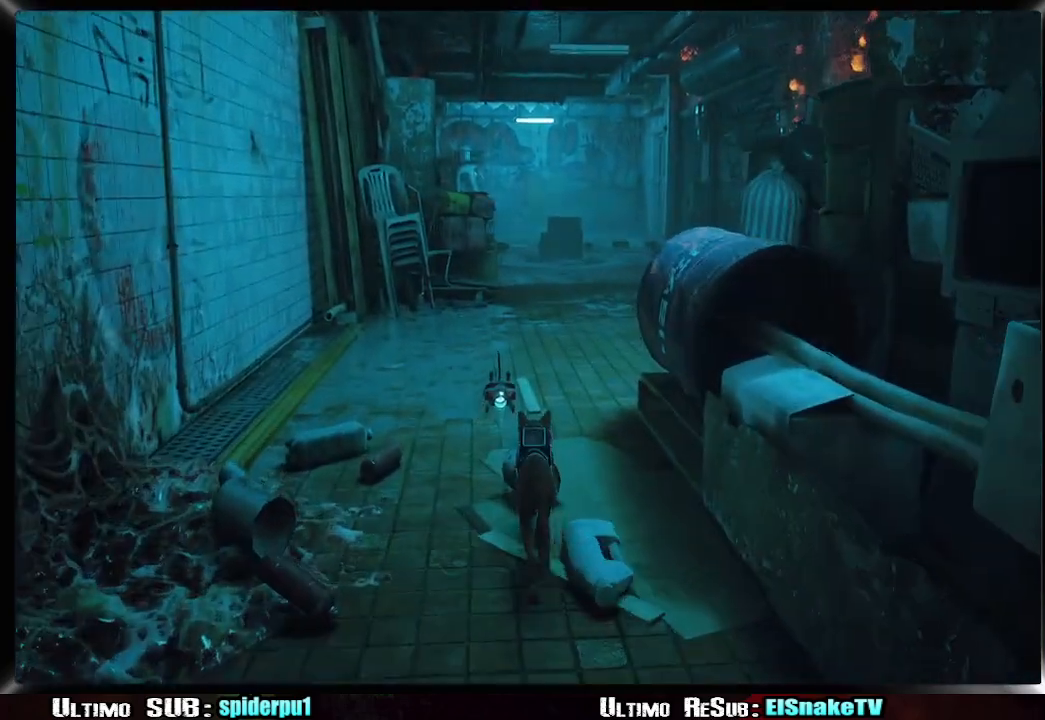
{"buttons": [], "left_stick": "up", "right_stick": "center", "events": [[350, "right_stick", "center"]]}
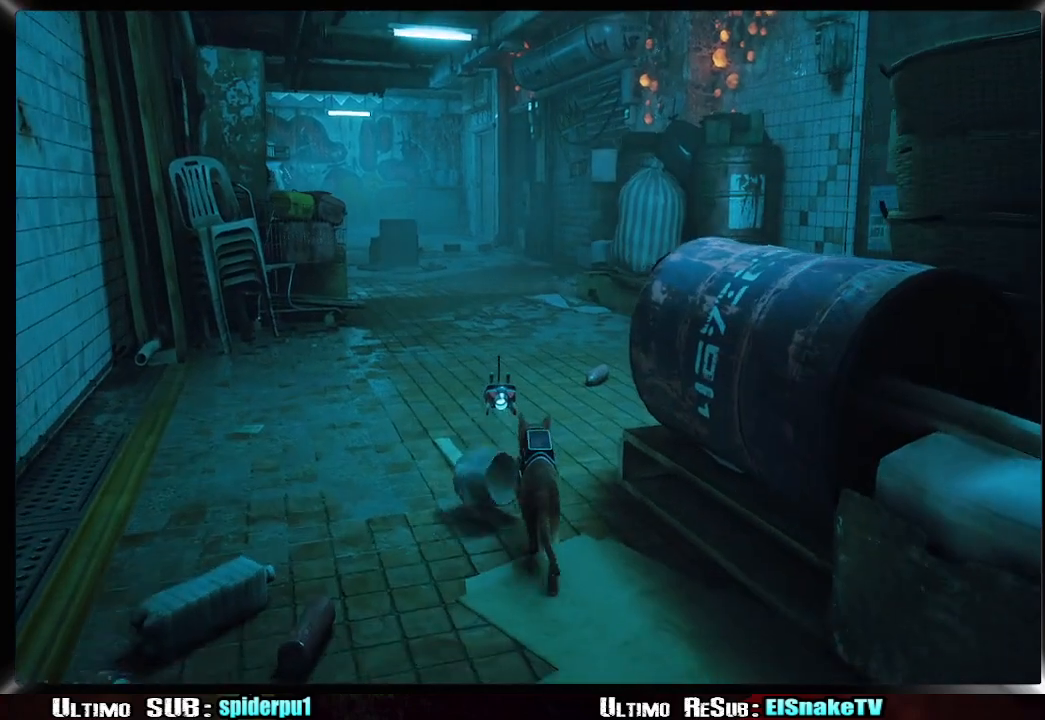
{"buttons": [], "left_stick": "up", "right_stick": "center", "events": []}
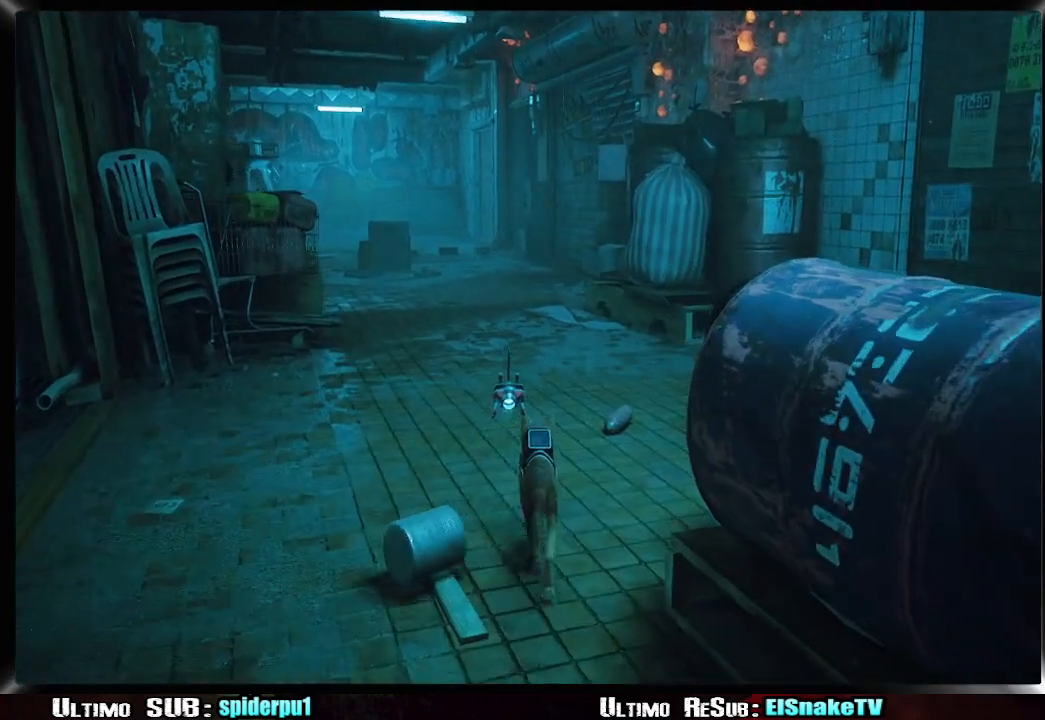
{"buttons": [], "left_stick": "up", "right_stick": "center", "events": []}
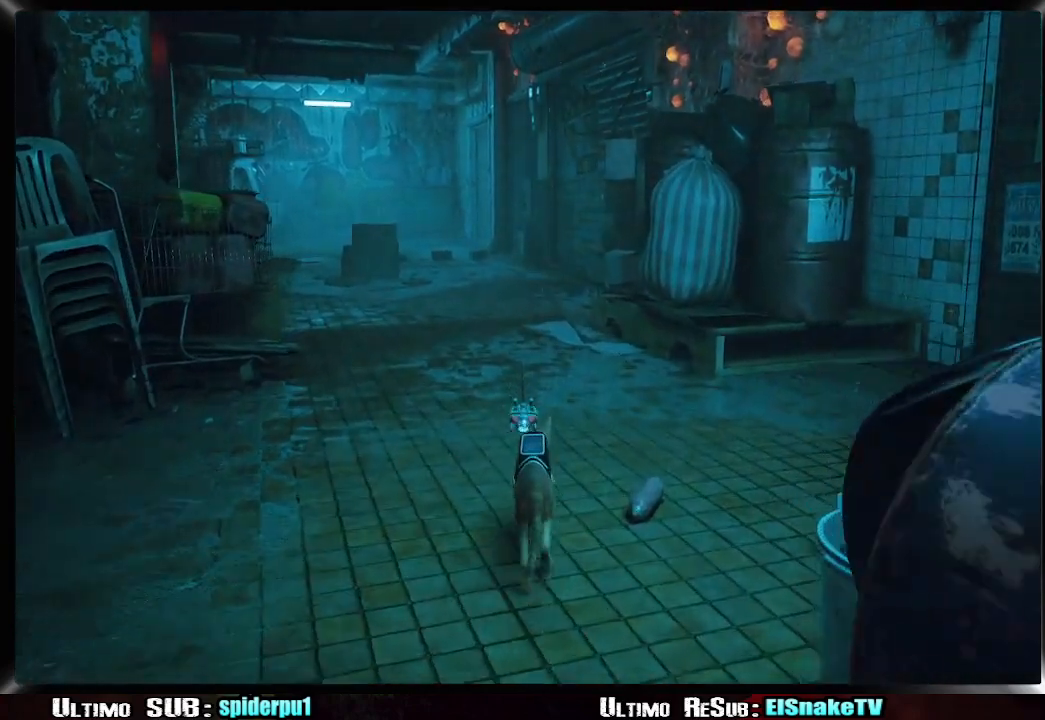
{"buttons": [], "left_stick": "up", "right_stick": "center", "events": []}
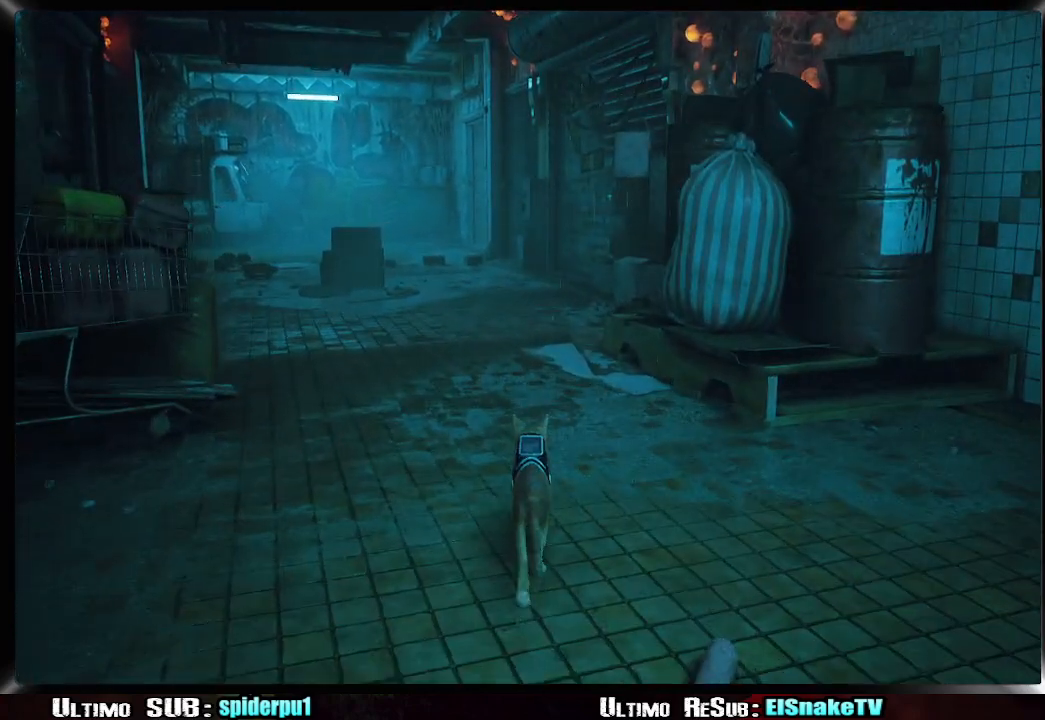
{"buttons": [], "left_stick": "up", "right_stick": "center", "events": []}
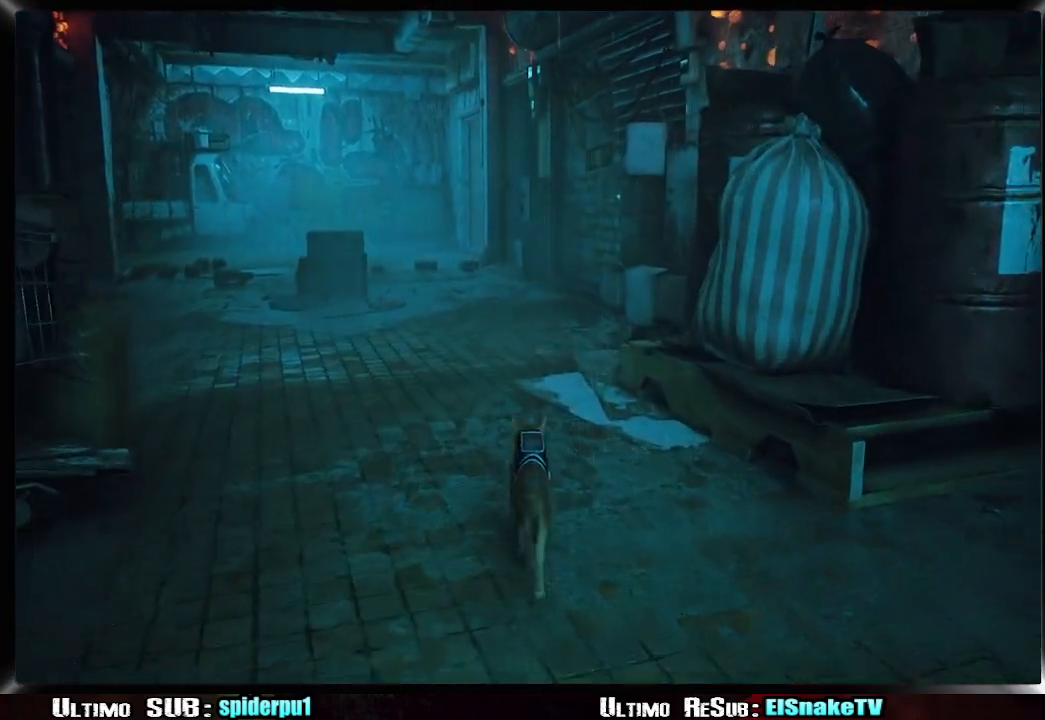
{"buttons": [], "left_stick": "up", "right_stick": "center", "events": []}
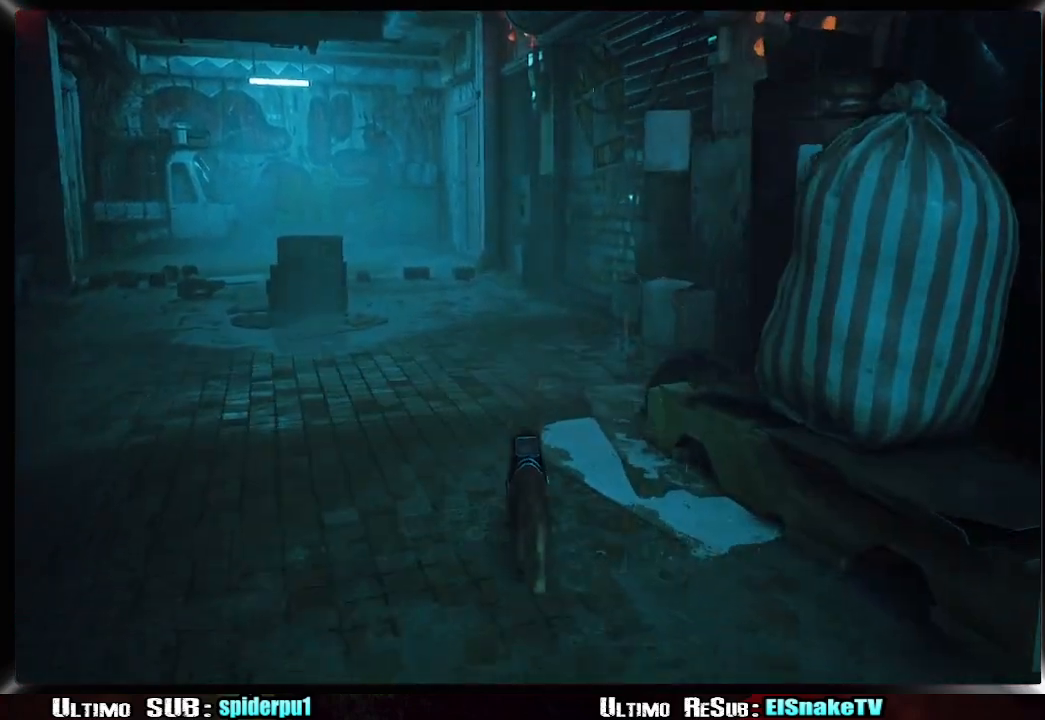
{"buttons": [], "left_stick": "up", "right_stick": "center", "events": []}
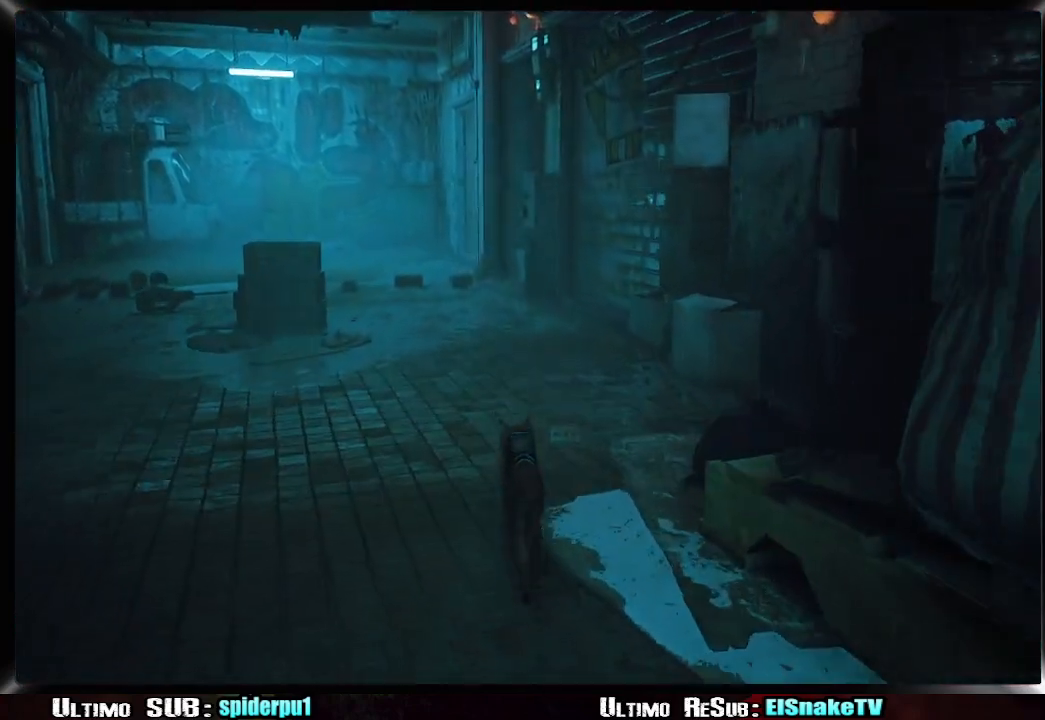
{"buttons": [], "left_stick": "up", "right_stick": "center", "events": []}
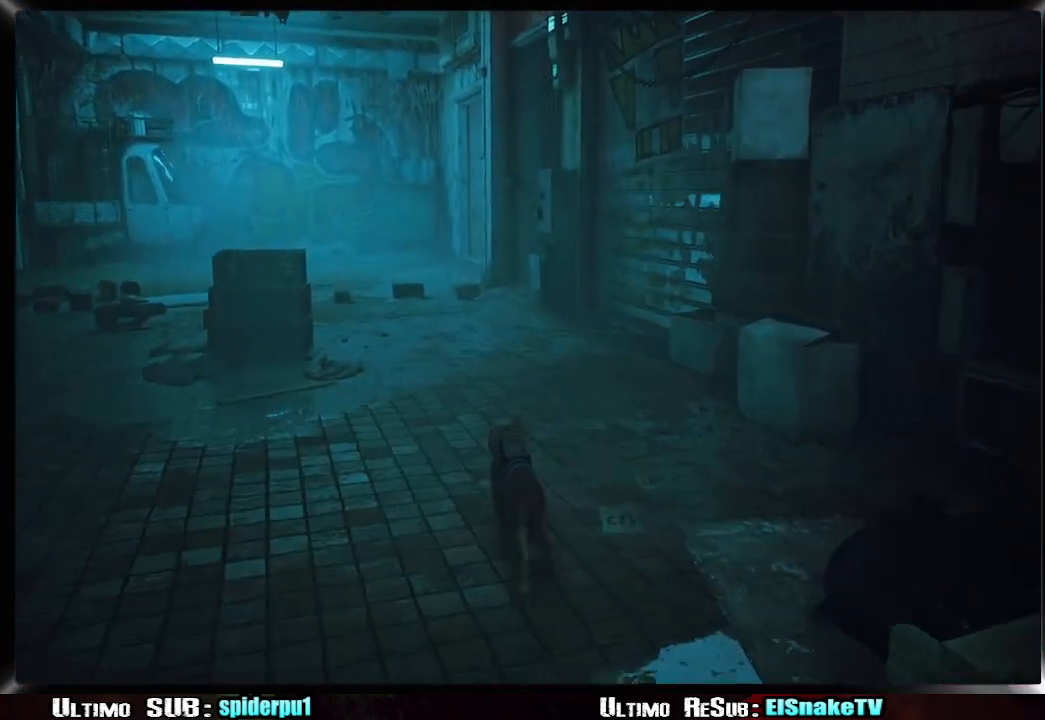
{"buttons": [], "left_stick": "up", "right_stick": "center", "events": []}
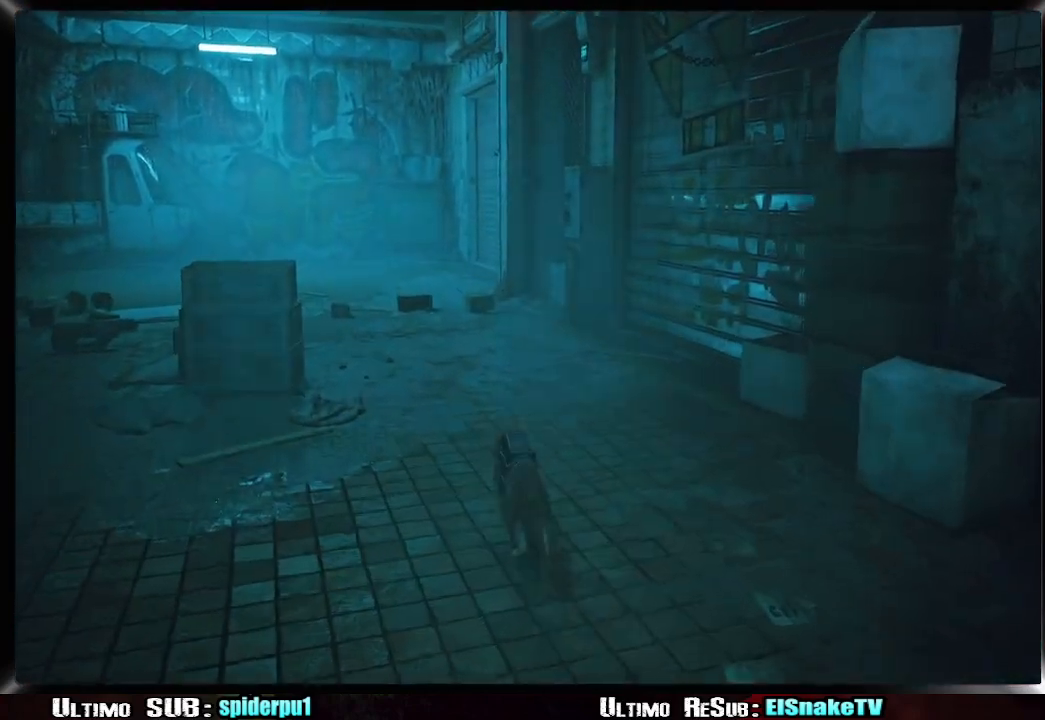
{"buttons": [], "left_stick": "up", "right_stick": "center", "events": []}
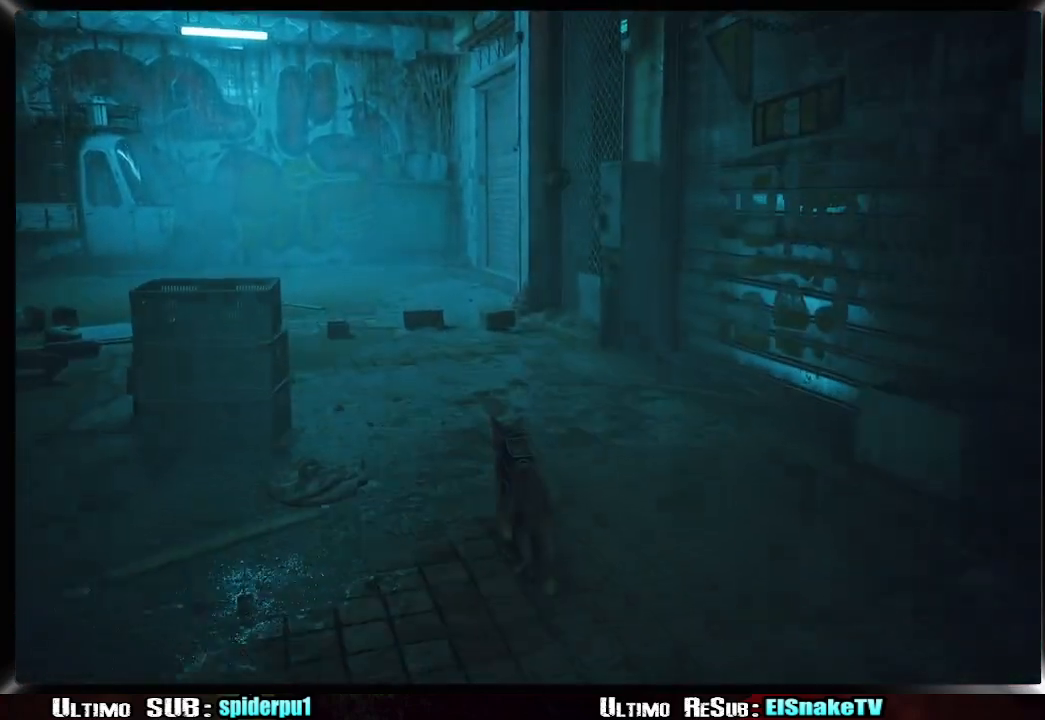
{"buttons": [], "left_stick": "up-left", "right_stick": "center", "events": [[200, "left_stick", "up-left"]]}
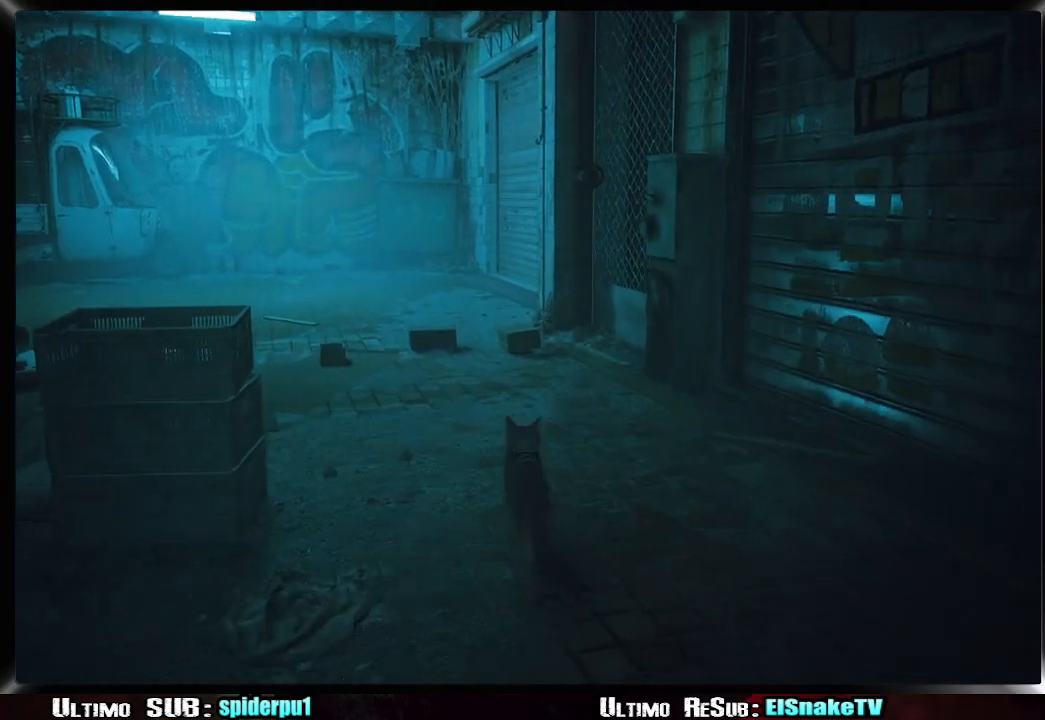
{"buttons": [], "left_stick": "up-left", "right_stick": "center", "events": []}
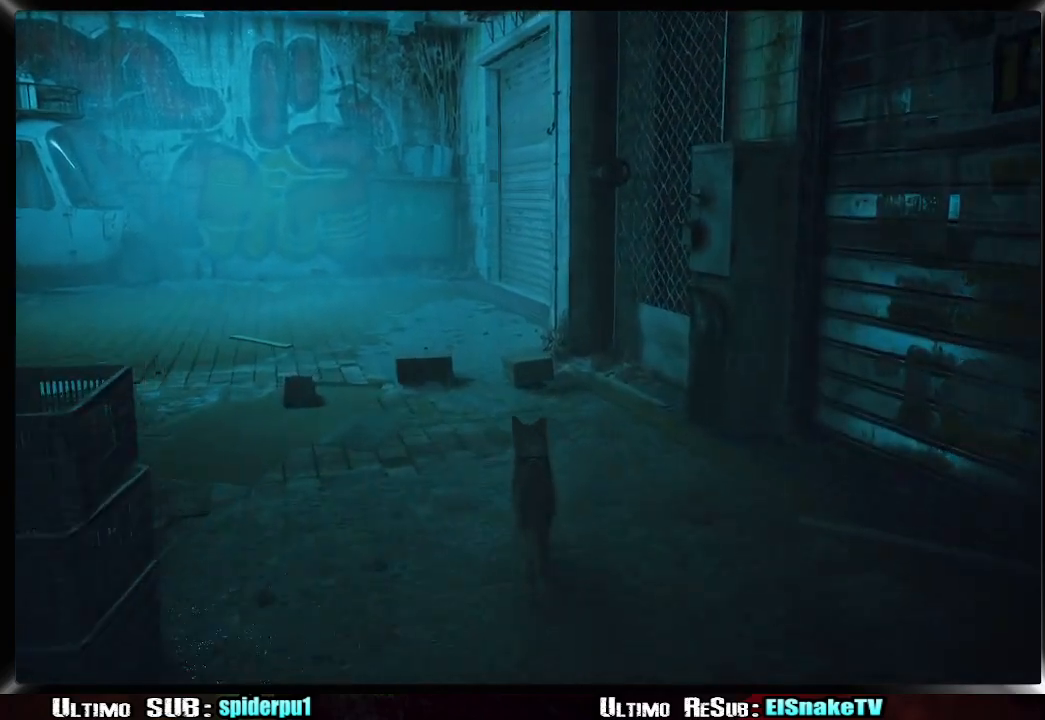
{"buttons": [], "left_stick": "up-left", "right_stick": "center", "events": []}